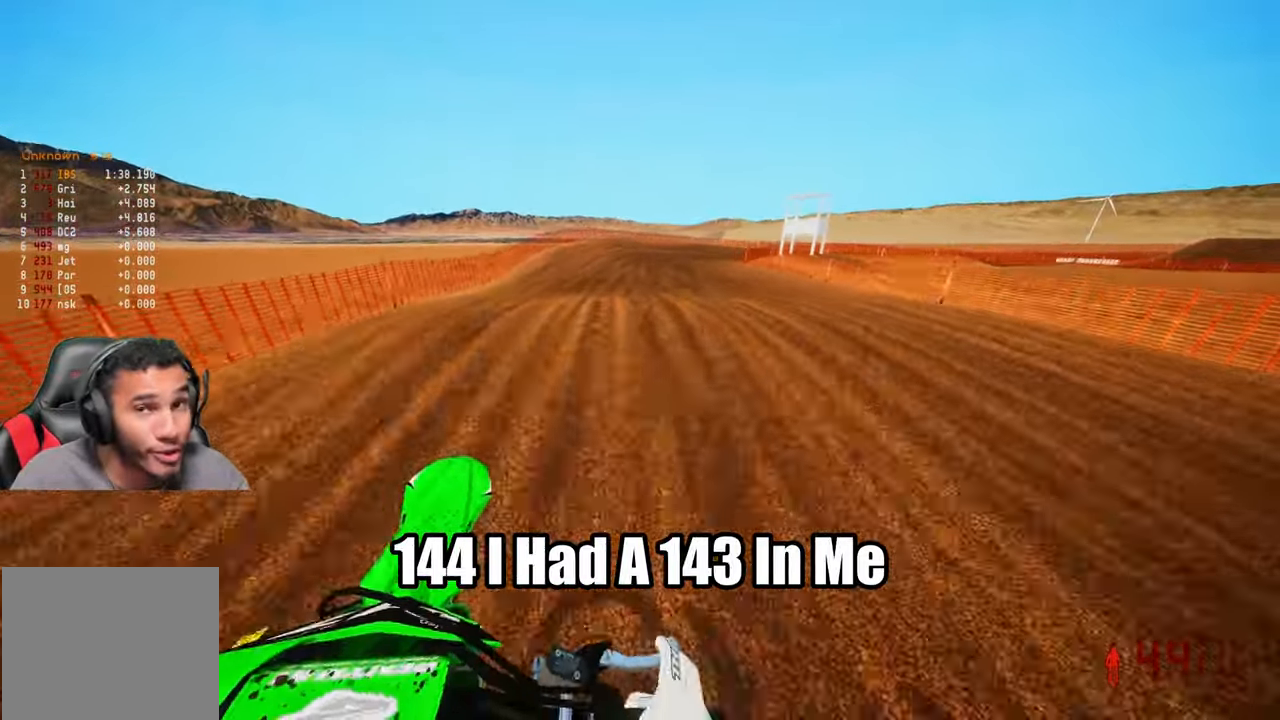
Gameplay with a controller (PlayStation layout); each line is a JSON object with the inputs held at the frame after it. "events" lists button and stick changes between this image and that frame as [ms after this image, input, new state], when the widget could be followed in between.
{"buttons": ["R2"], "left_stick": "up", "right_stick": "up", "events": [[266, "right_stick", "up"]]}
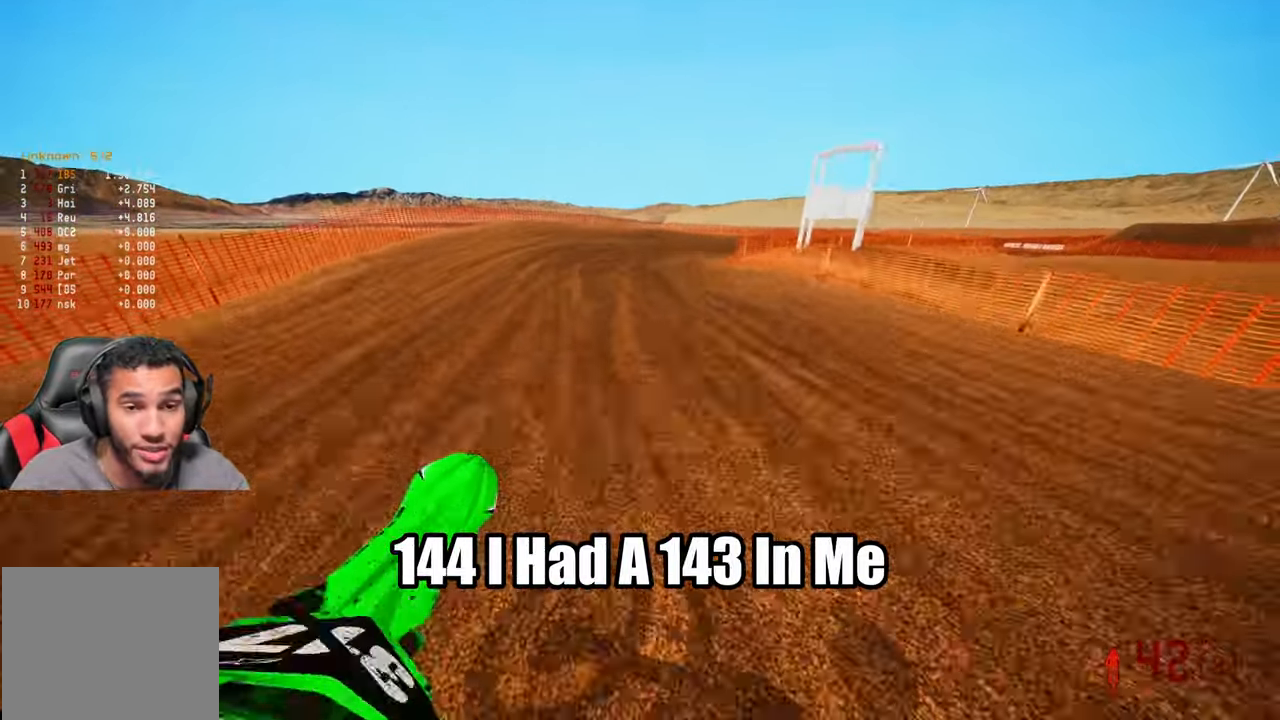
{"buttons": [], "left_stick": "up-right", "right_stick": "left"}
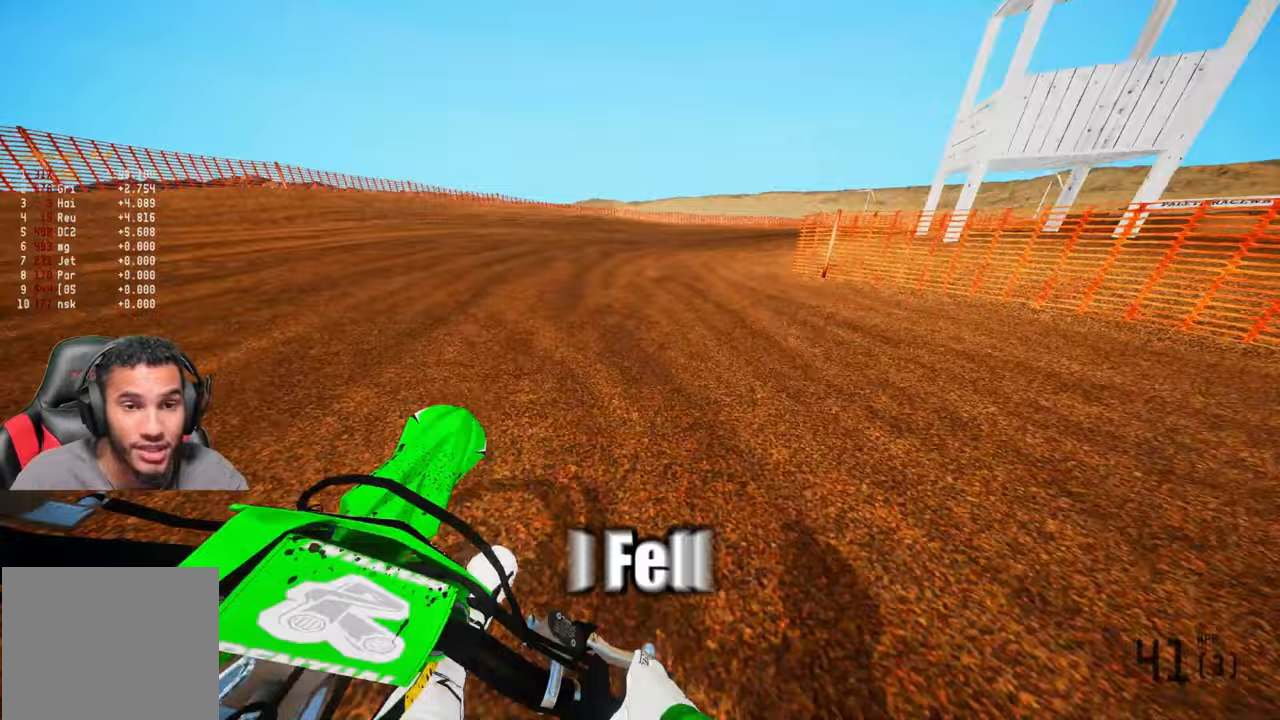
{"buttons": ["R2"], "left_stick": "up-right", "right_stick": "left", "events": [[100, "R2", "down"]]}
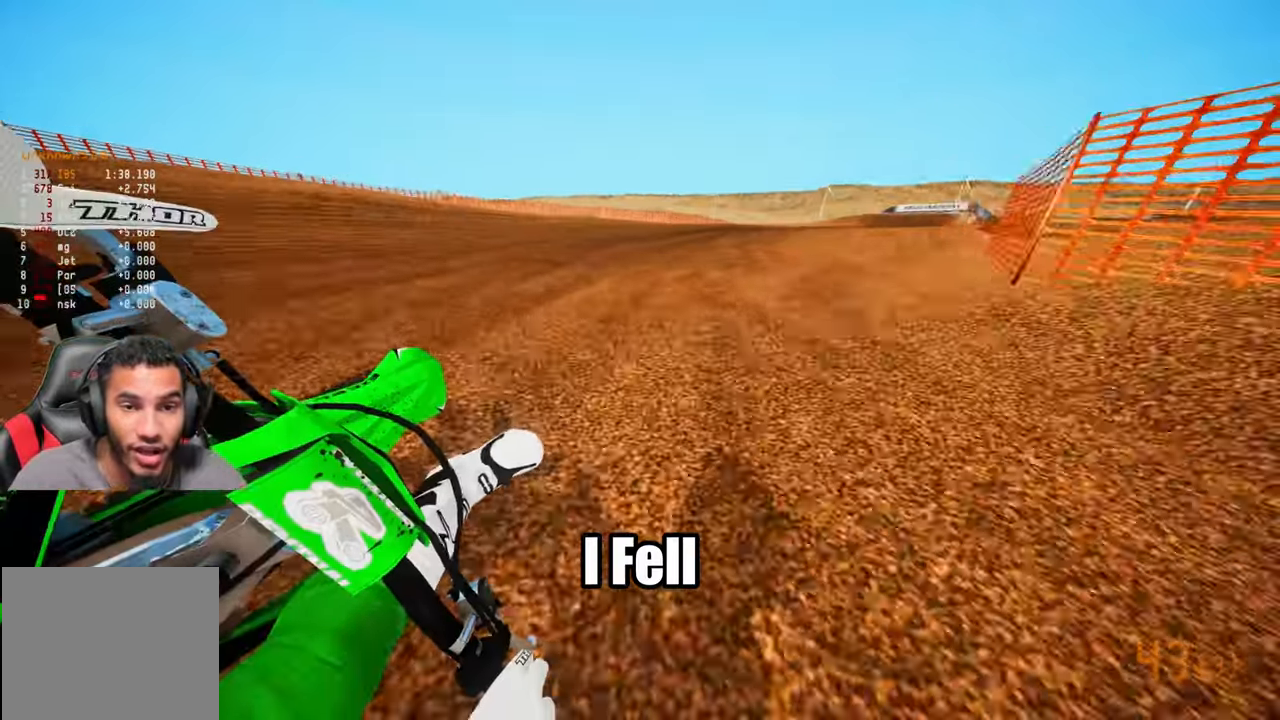
{"buttons": ["R2"], "left_stick": "up-right", "right_stick": "up-left", "events": [[17, "right_stick", "up-left"]]}
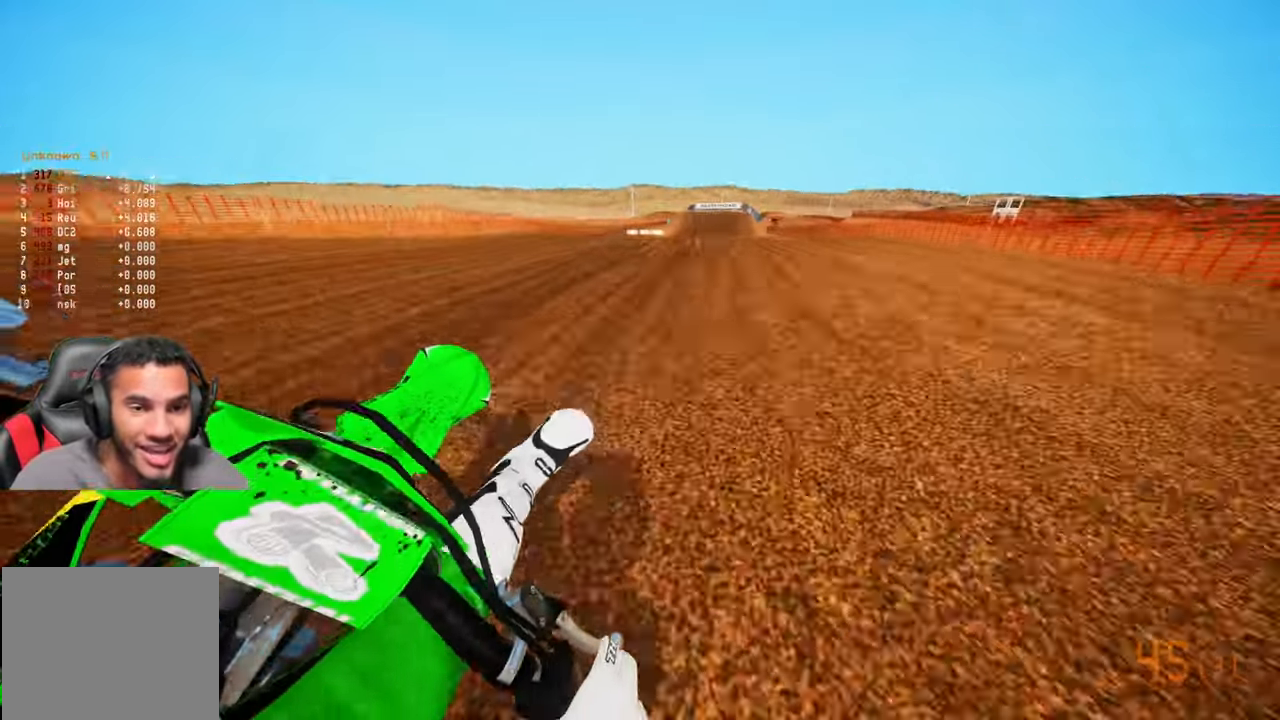
{"buttons": ["R2"], "left_stick": "up", "right_stick": "center"}
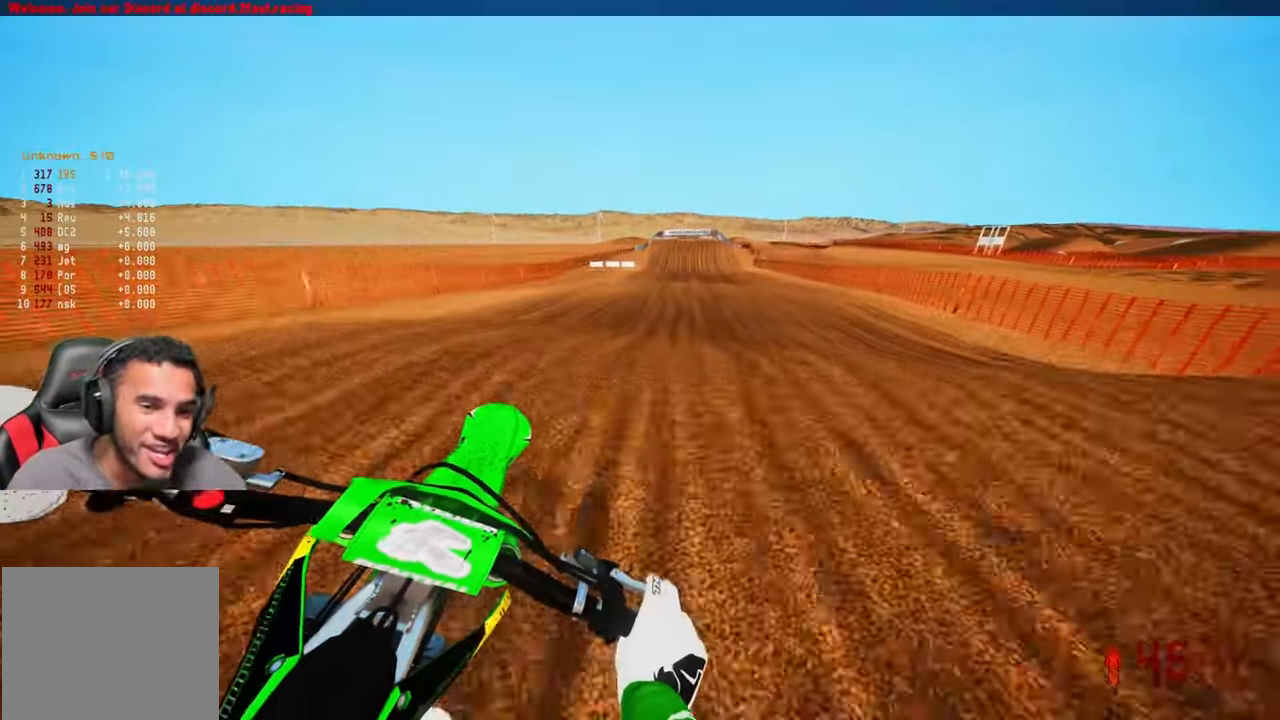
{"buttons": ["R2"], "left_stick": "center", "right_stick": "up"}
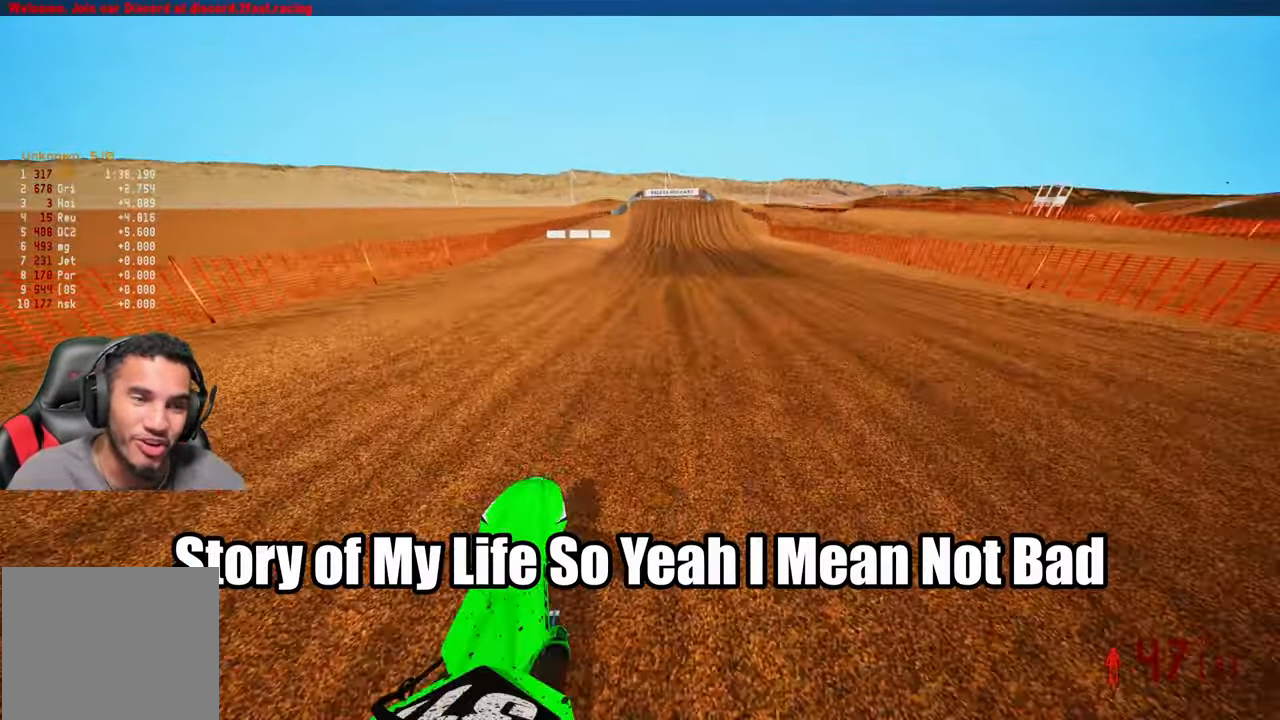
{"buttons": ["R2"], "left_stick": "center", "right_stick": "center", "events": [[17, "left_stick", "right"], [67, "right_stick", "center"], [100, "left_stick", "center"]]}
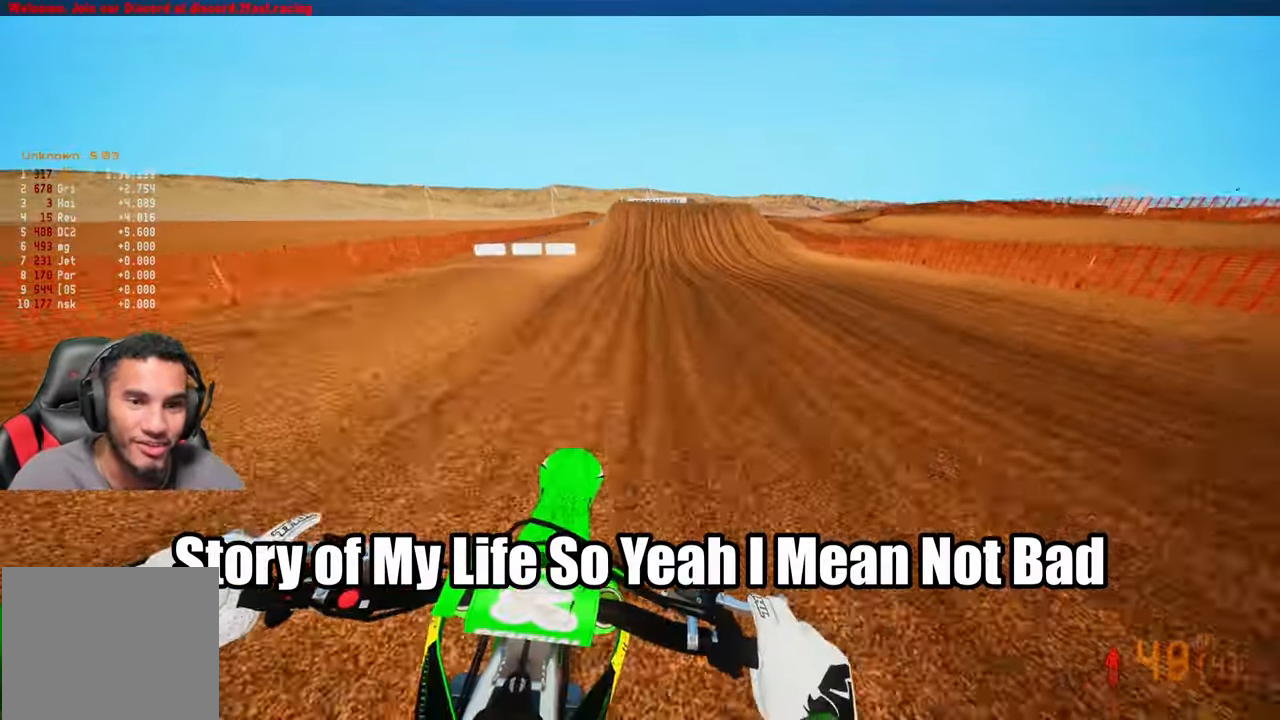
{"buttons": ["R2"], "left_stick": "center", "right_stick": "center", "events": [[183, "R3", "down"], [300, "R3", "up"]]}
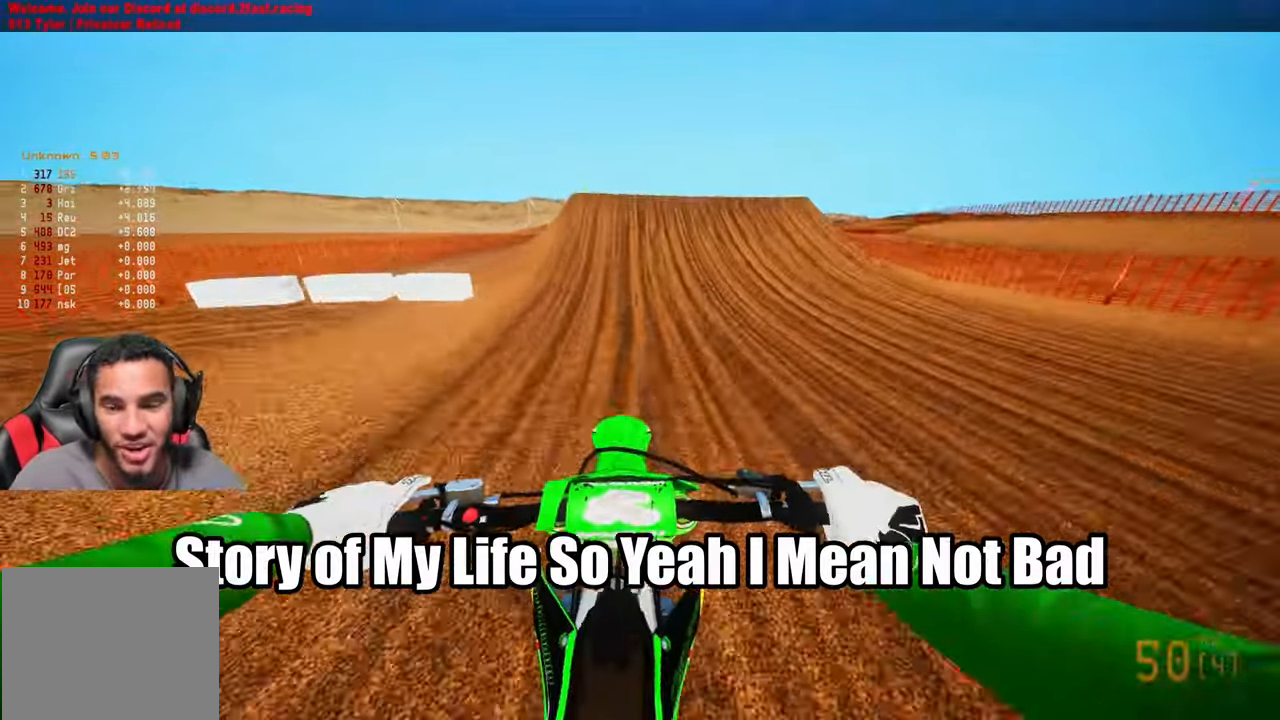
{"buttons": ["R2", "R3"], "left_stick": "left", "right_stick": "down", "events": [[333, "right_stick", "down-left"], [433, "left_stick", "left"], [467, "R3", "down"], [467, "right_stick", "down"]]}
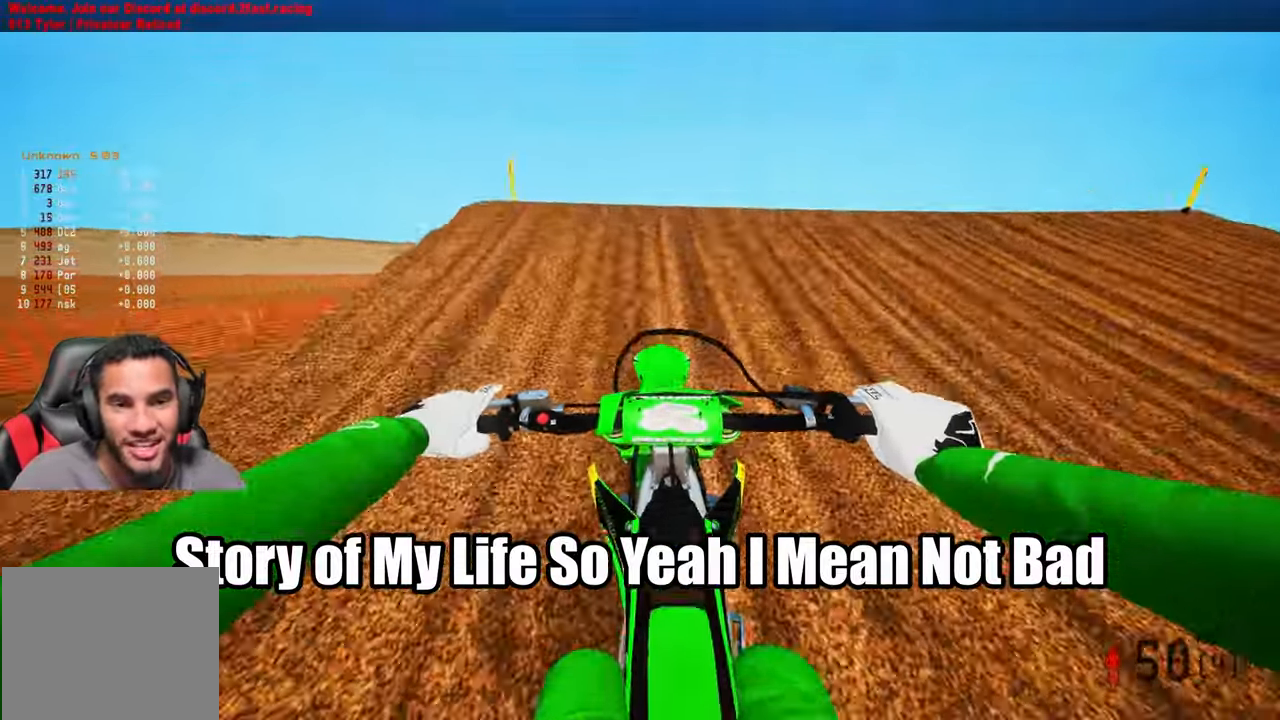
{"buttons": [], "left_stick": "right", "right_stick": "center", "events": [[17, "R3", "up"], [100, "left_stick", "down-left"], [133, "R3", "down"], [167, "right_stick", "right"], [200, "R3", "up"], [300, "R2", "up"], [300, "left_stick", "down-right"], [350, "right_stick", "center"], [367, "left_stick", "right"]]}
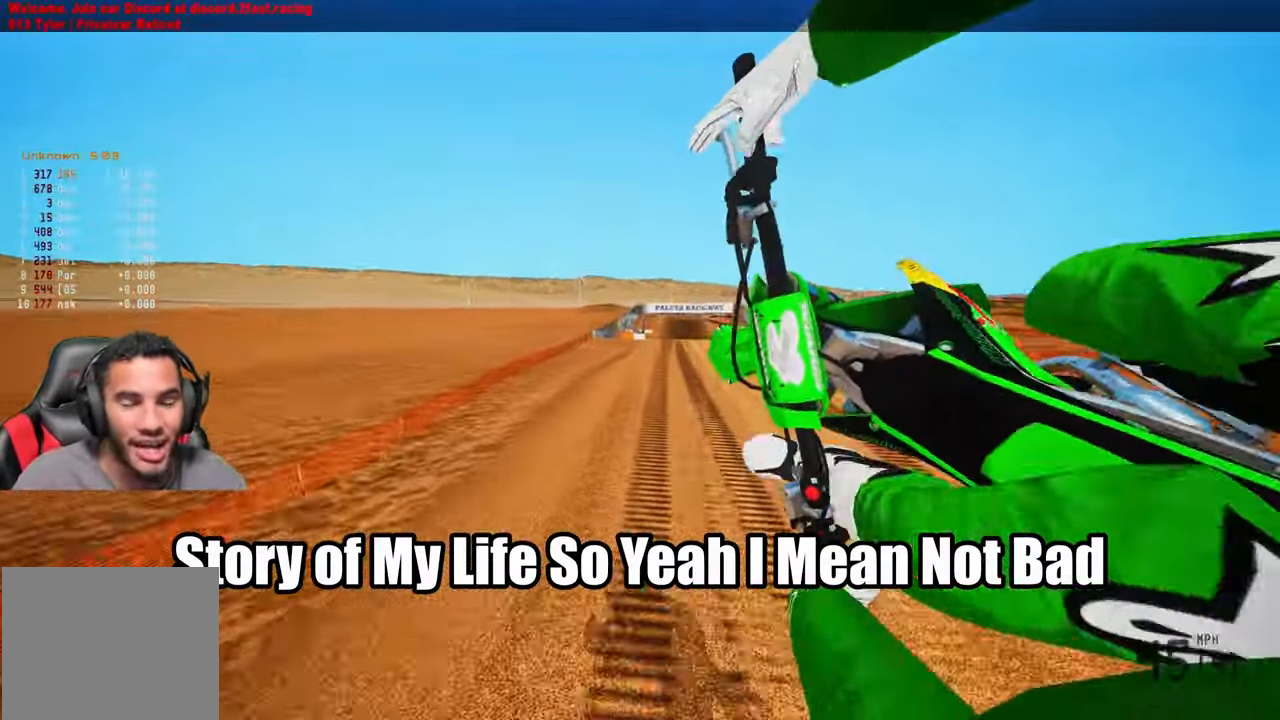
{"buttons": [], "left_stick": "center", "right_stick": "center", "events": [[400, "R3", "down"], [417, "left_stick", "center"], [500, "R3", "up"]]}
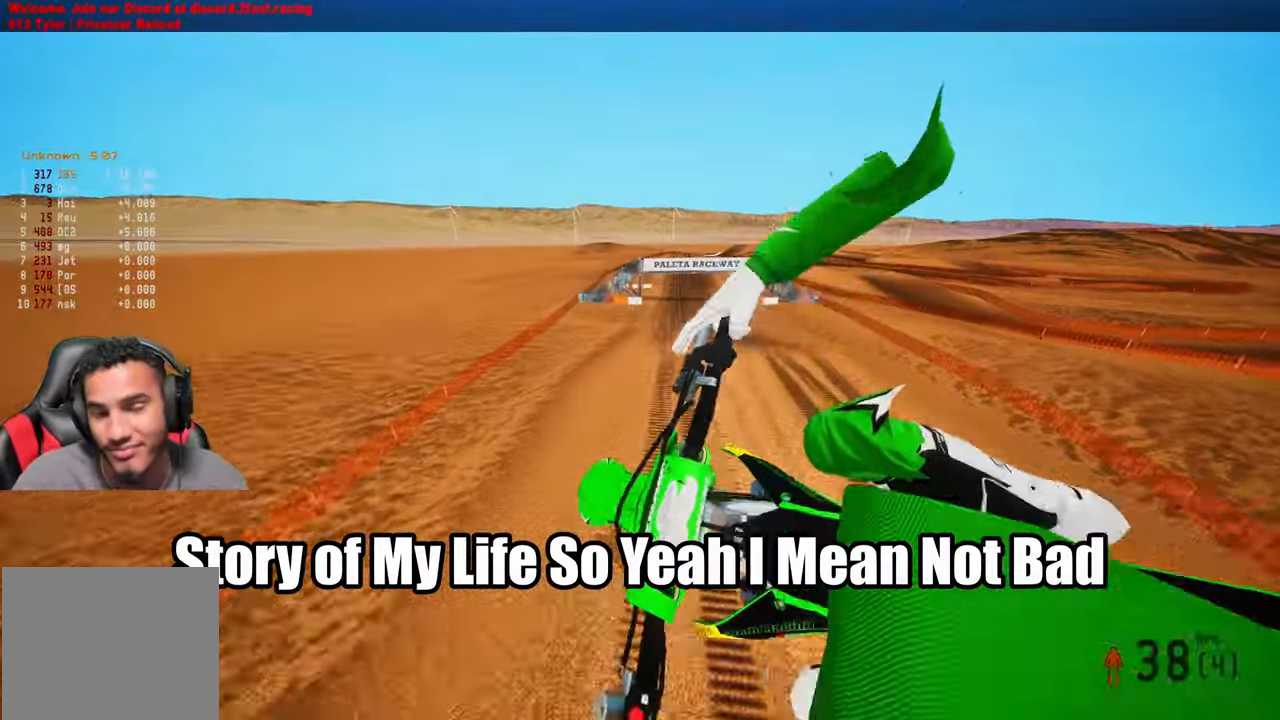
{"buttons": ["R2"], "left_stick": "right", "right_stick": "up", "events": [[100, "R2", "down"], [150, "right_stick", "up"], [300, "left_stick", "up-left"], [383, "left_stick", "center"], [500, "left_stick", "right"]]}
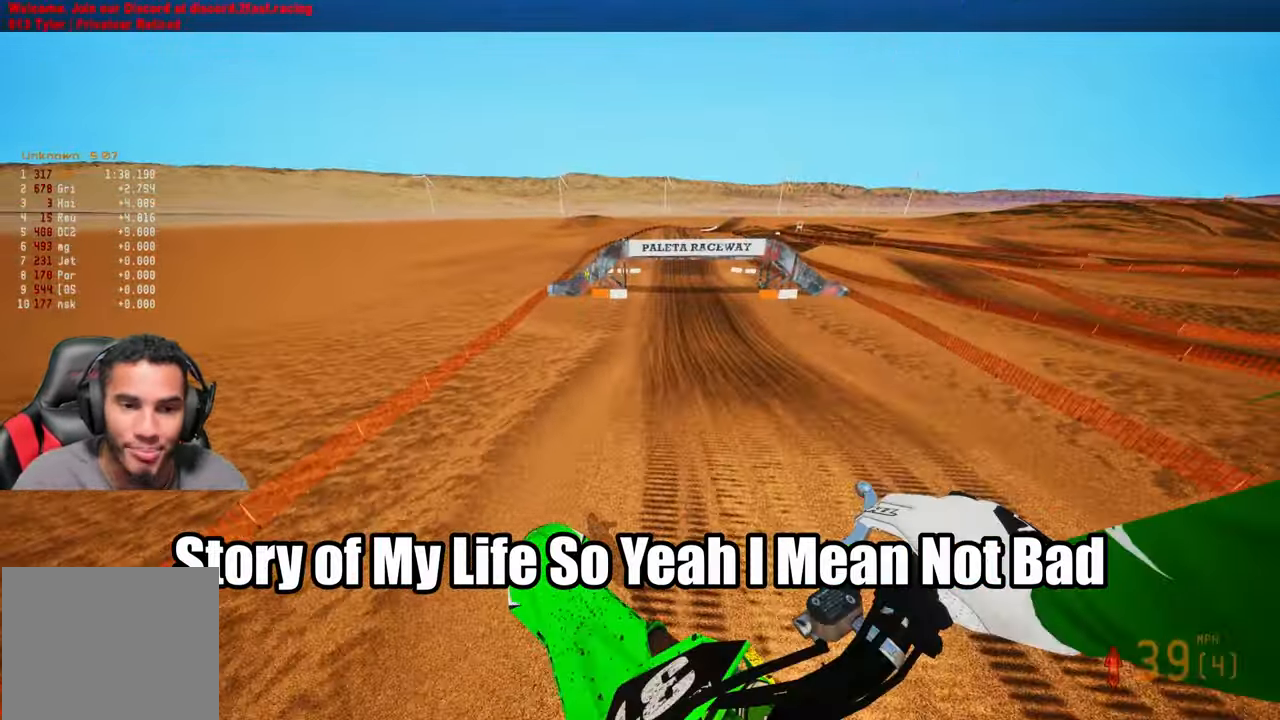
{"buttons": ["R2"], "left_stick": "up-right", "right_stick": "up", "events": [[50, "left_stick", "up-right"]]}
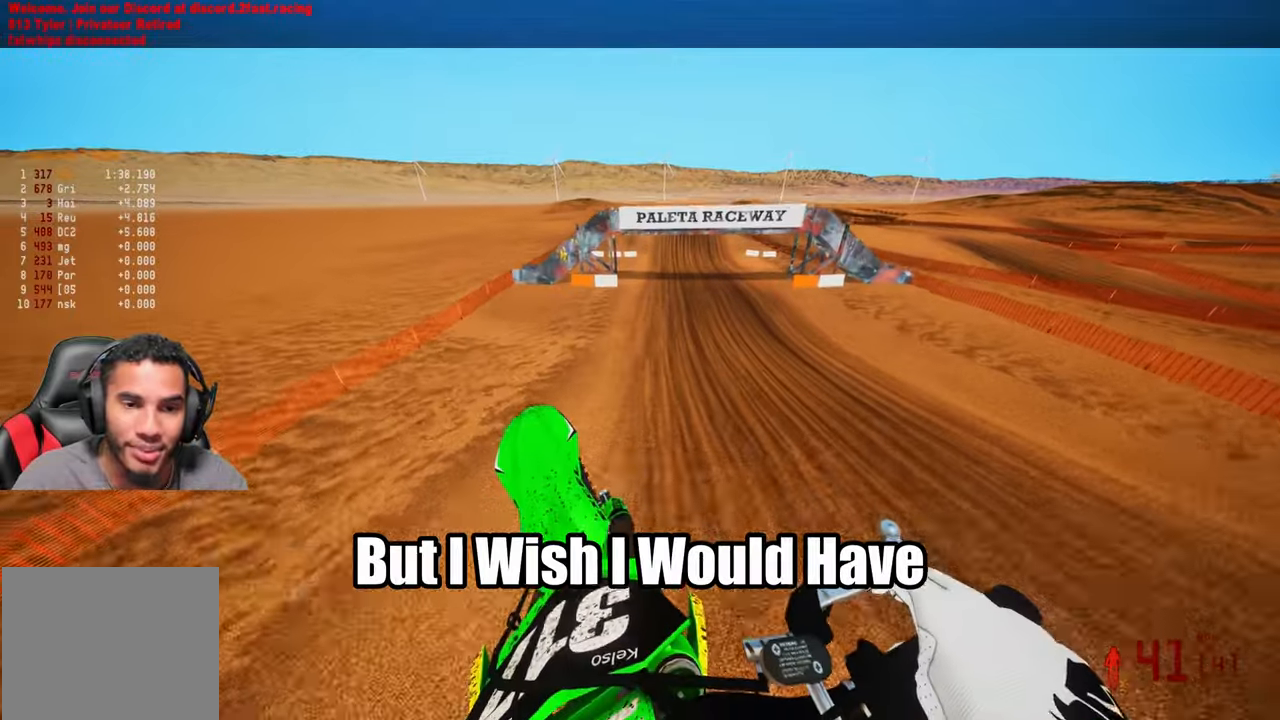
{"buttons": ["R2", "R3"], "left_stick": "center", "right_stick": "center", "events": [[184, "left_stick", "center"], [284, "right_stick", "center"], [417, "R3", "down"]]}
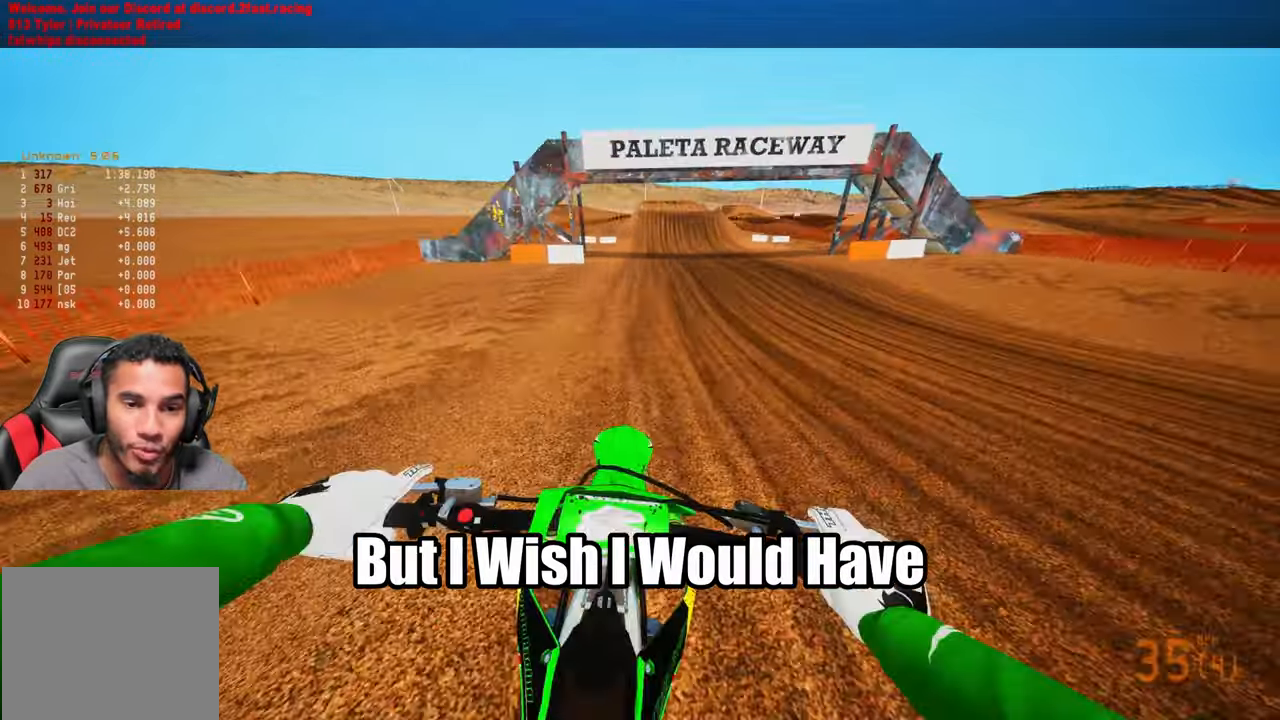
{"buttons": ["R2"], "left_stick": "center", "right_stick": "center", "events": [[50, "R3", "up"]]}
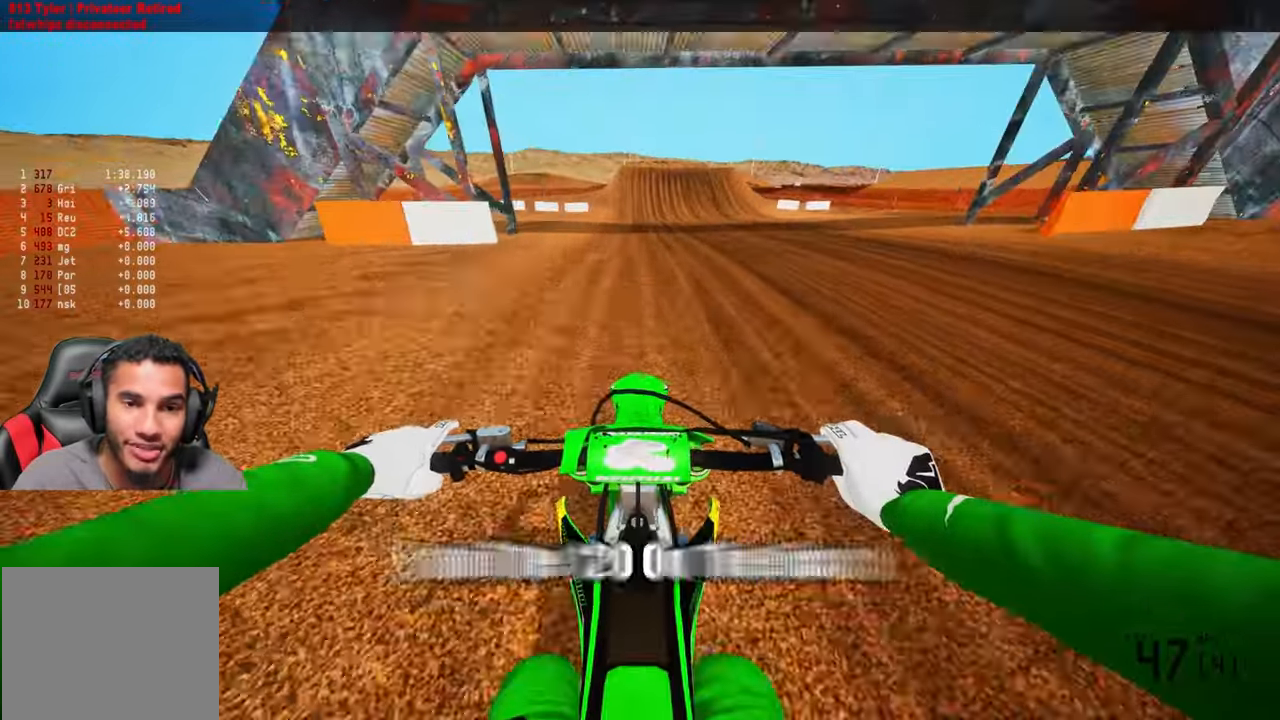
{"buttons": ["R2"], "left_stick": "center", "right_stick": "center", "events": []}
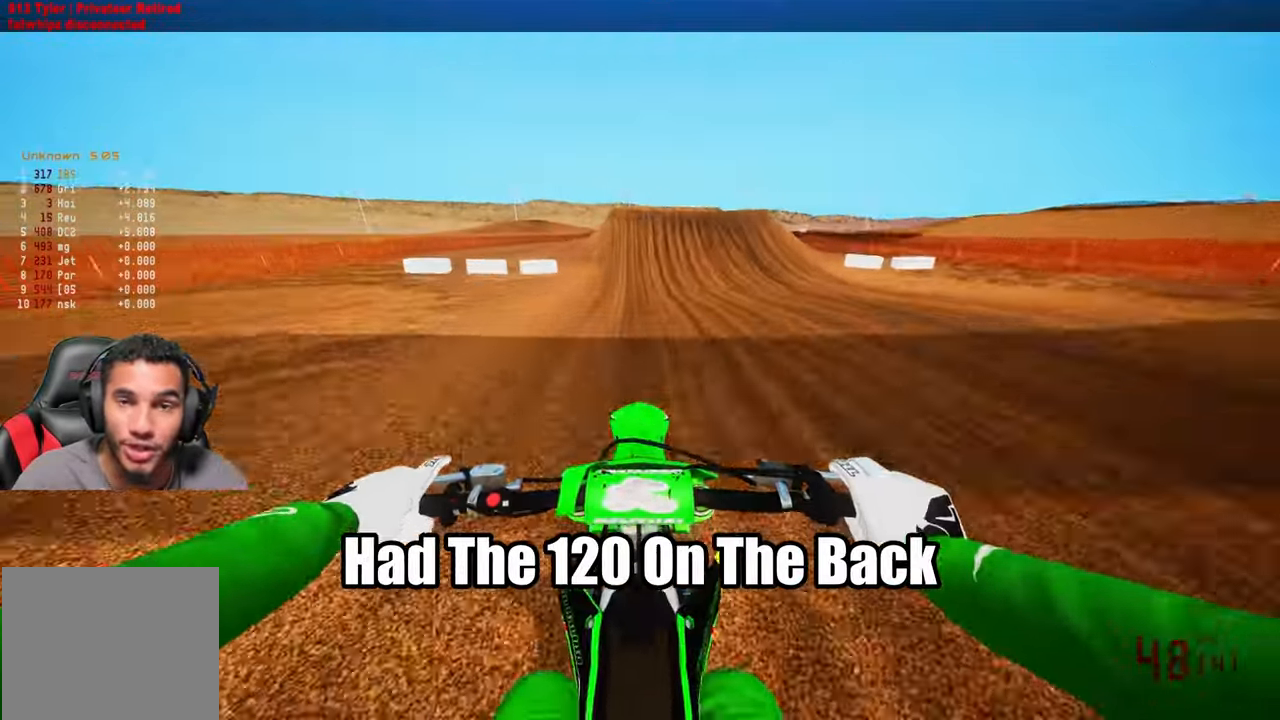
{"buttons": ["R2"], "left_stick": "center", "right_stick": "center", "events": [[334, "R3", "down"], [467, "R3", "up"]]}
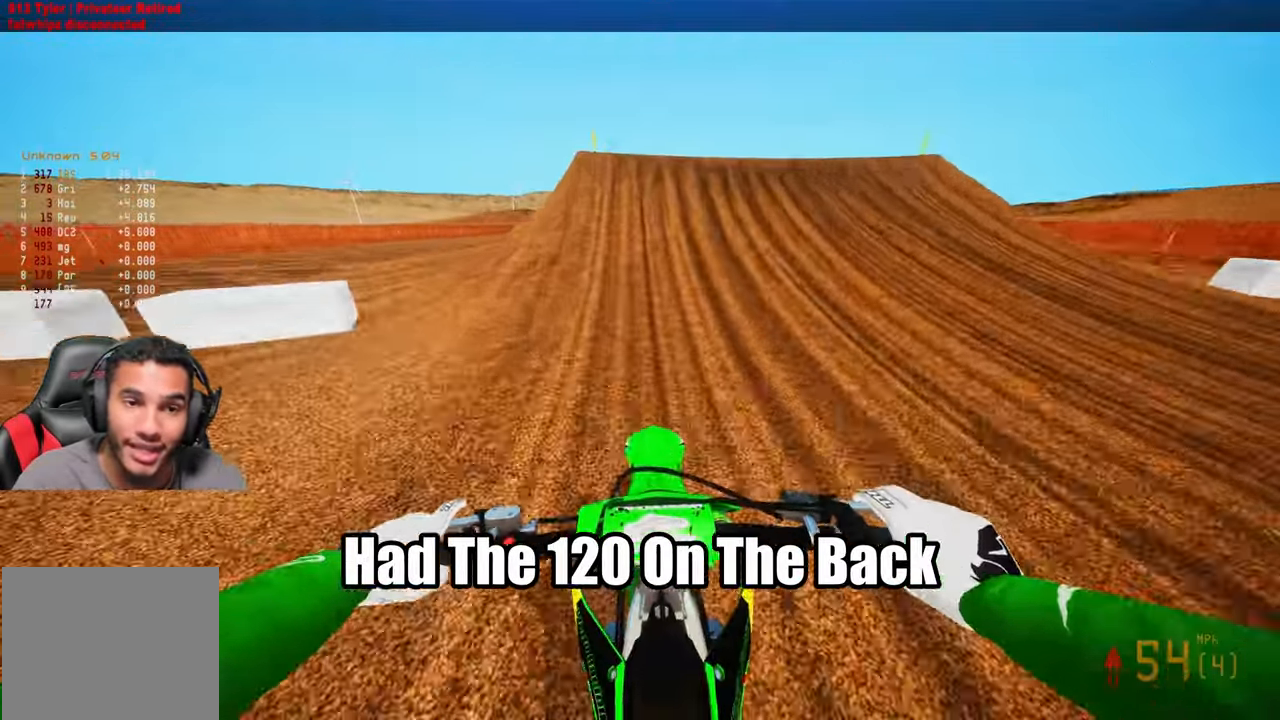
{"buttons": [], "left_stick": "center", "right_stick": "center", "events": [[217, "left_stick", "right"], [317, "R3", "down"], [417, "R3", "up"], [484, "R2", "up"], [484, "left_stick", "center"]]}
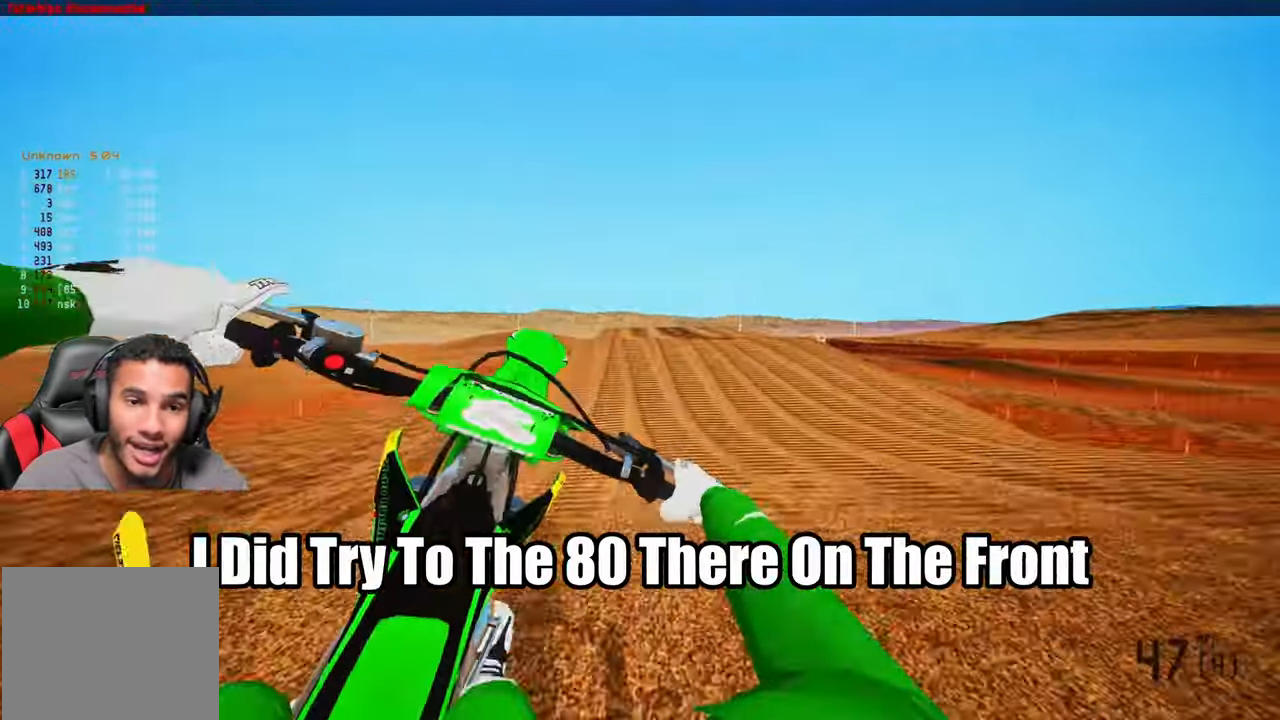
{"buttons": ["R2"], "left_stick": "up-left", "right_stick": "center", "events": [[117, "left_stick", "up-left"], [384, "R2", "down"]]}
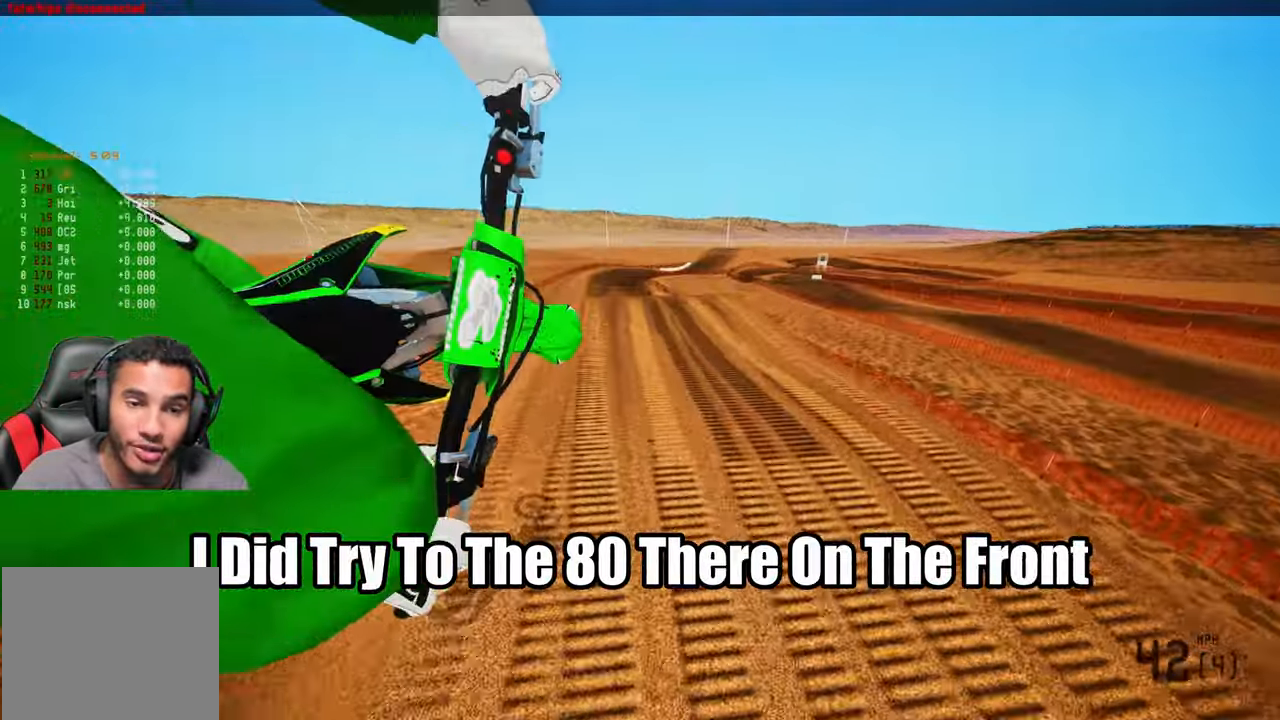
{"buttons": ["R2"], "left_stick": "center", "right_stick": "up", "events": [[17, "R3", "down"], [134, "R3", "up"], [184, "left_stick", "center"], [300, "right_stick", "up"]]}
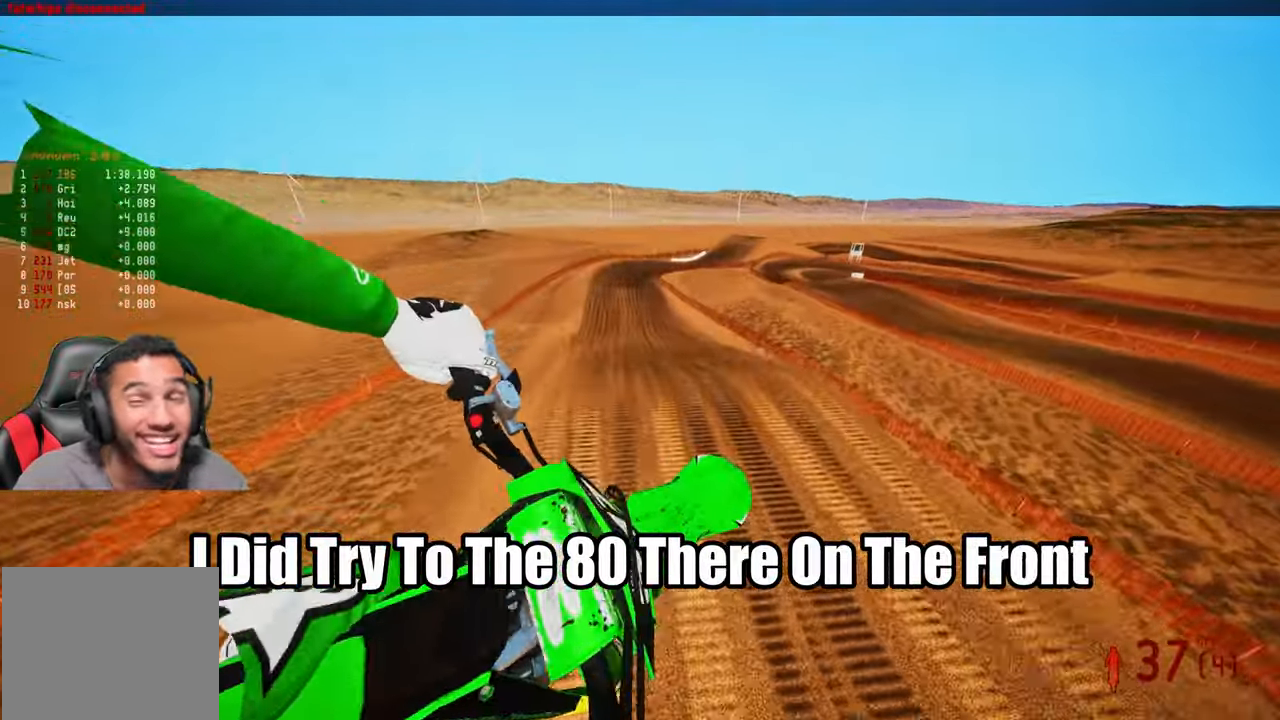
{"buttons": ["R2"], "left_stick": "up-left", "right_stick": "up", "events": [[184, "left_stick", "left"], [234, "left_stick", "up-left"]]}
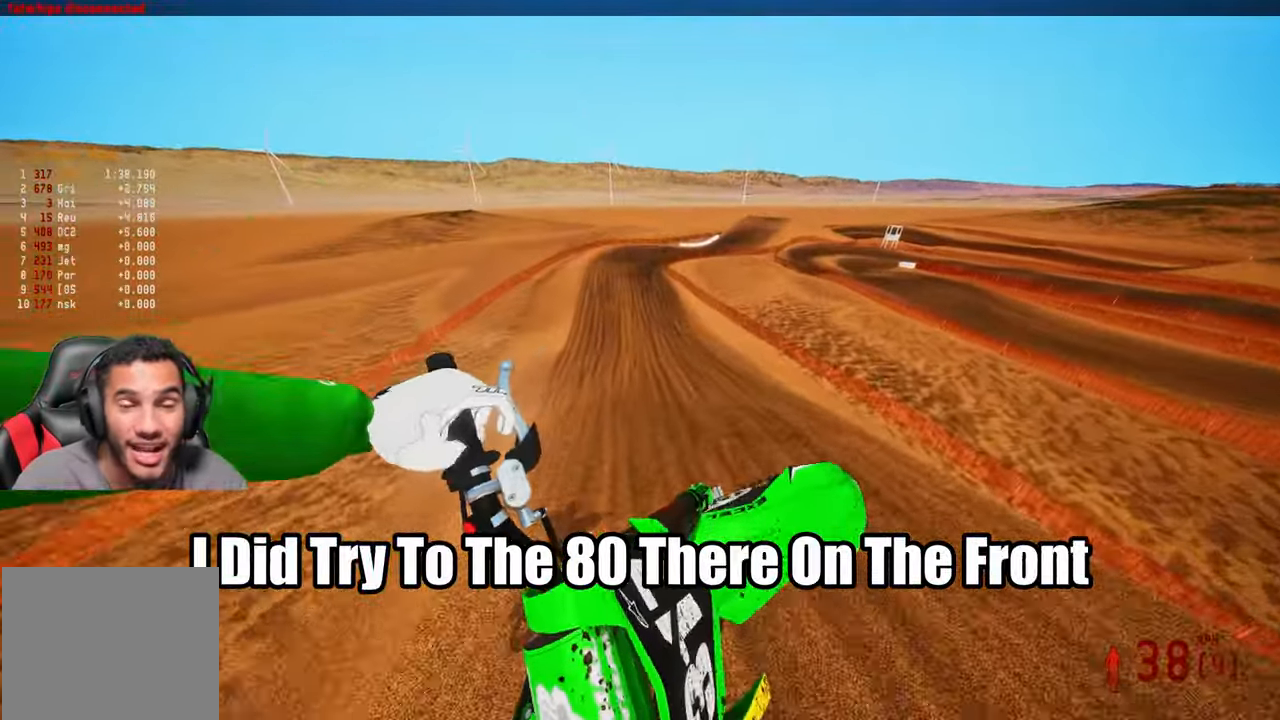
{"buttons": ["R2"], "left_stick": "up-right", "right_stick": "up", "events": [[367, "left_stick", "up-right"]]}
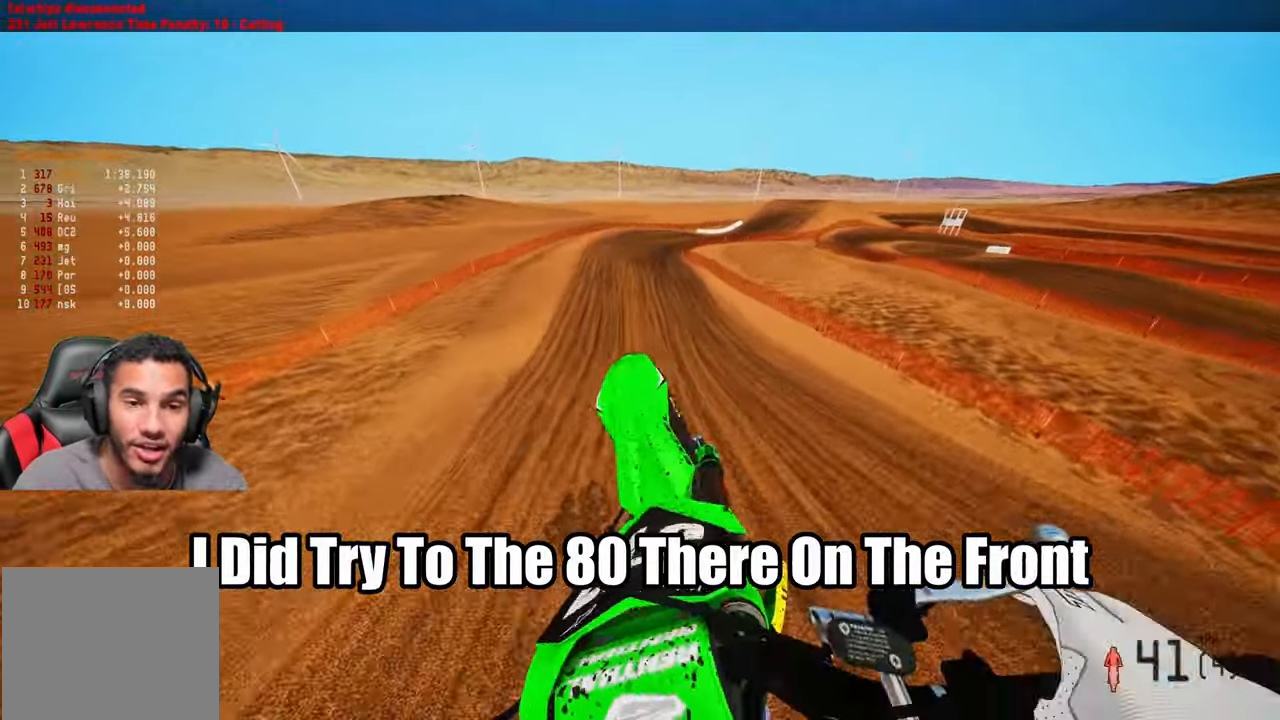
{"buttons": ["R2"], "left_stick": "up", "right_stick": "center"}
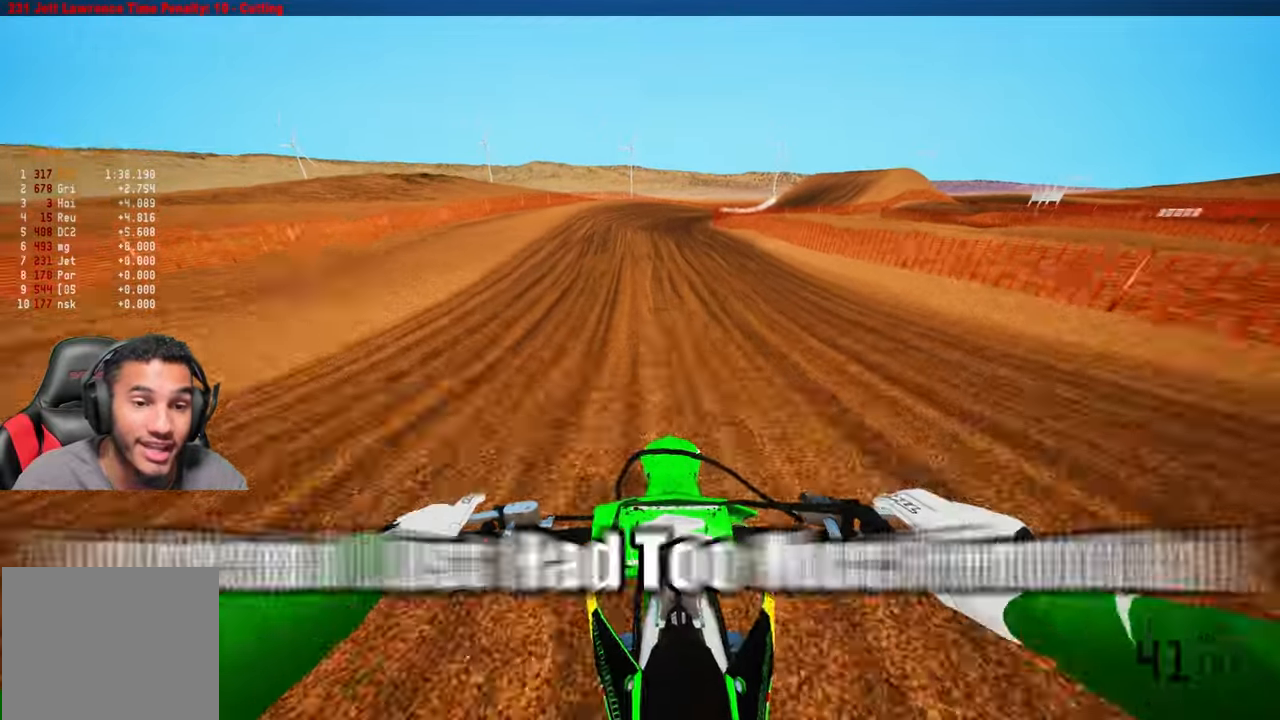
{"buttons": ["R2"], "left_stick": "up-right", "right_stick": "left", "events": [[300, "left_stick", "up-right"], [433, "right_stick", "left"]]}
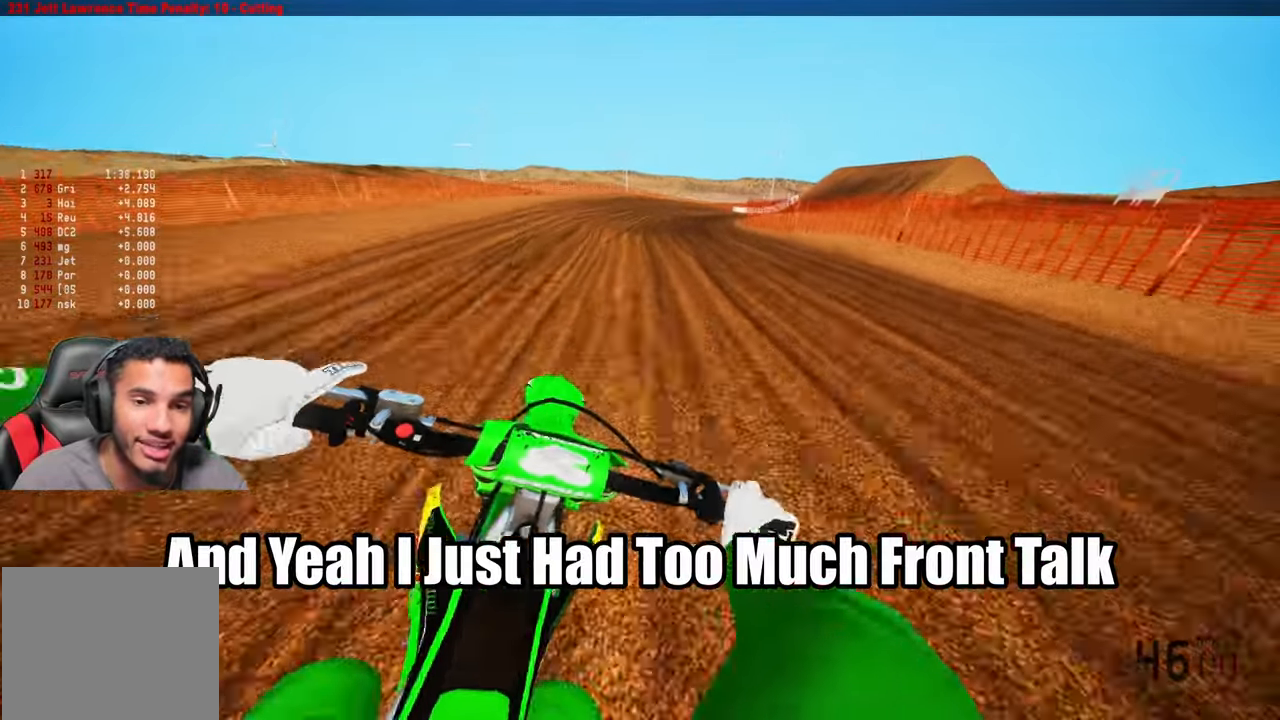
{"buttons": ["R2"], "left_stick": "up-right", "right_stick": "left", "events": []}
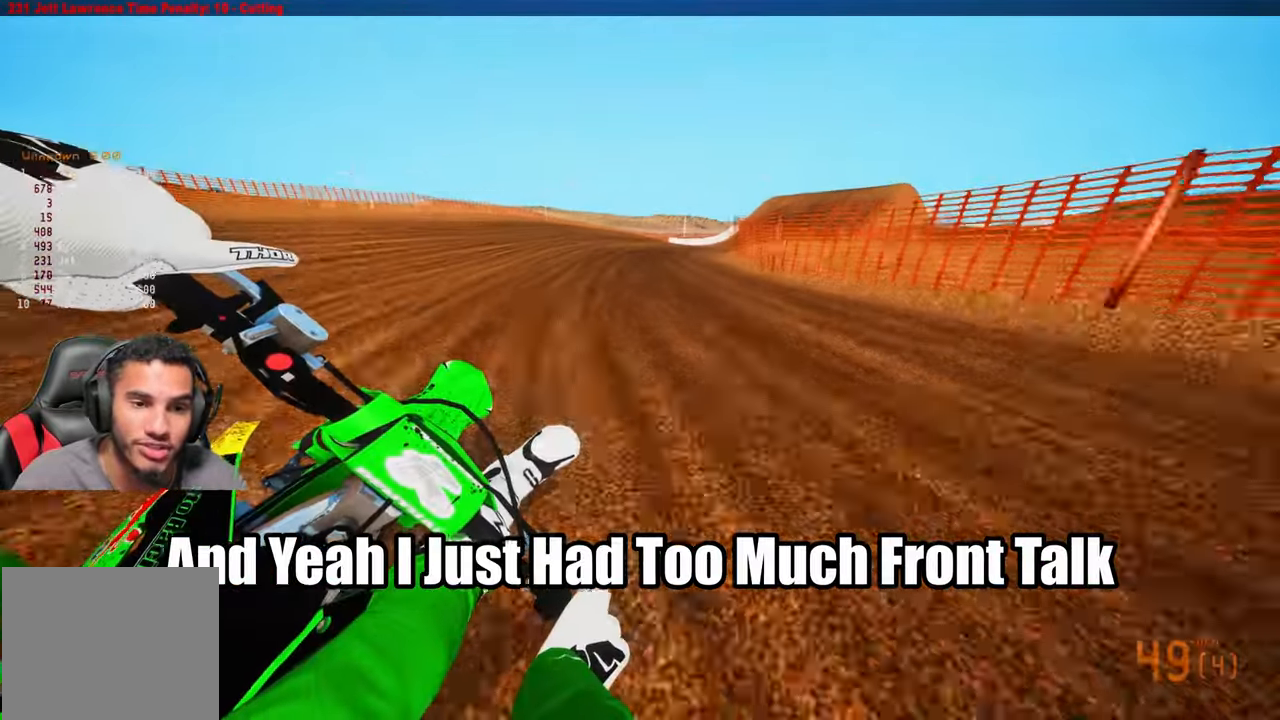
{"buttons": ["R2"], "left_stick": "up-right", "right_stick": "left", "events": [[250, "R2", "up"], [300, "R2", "down"]]}
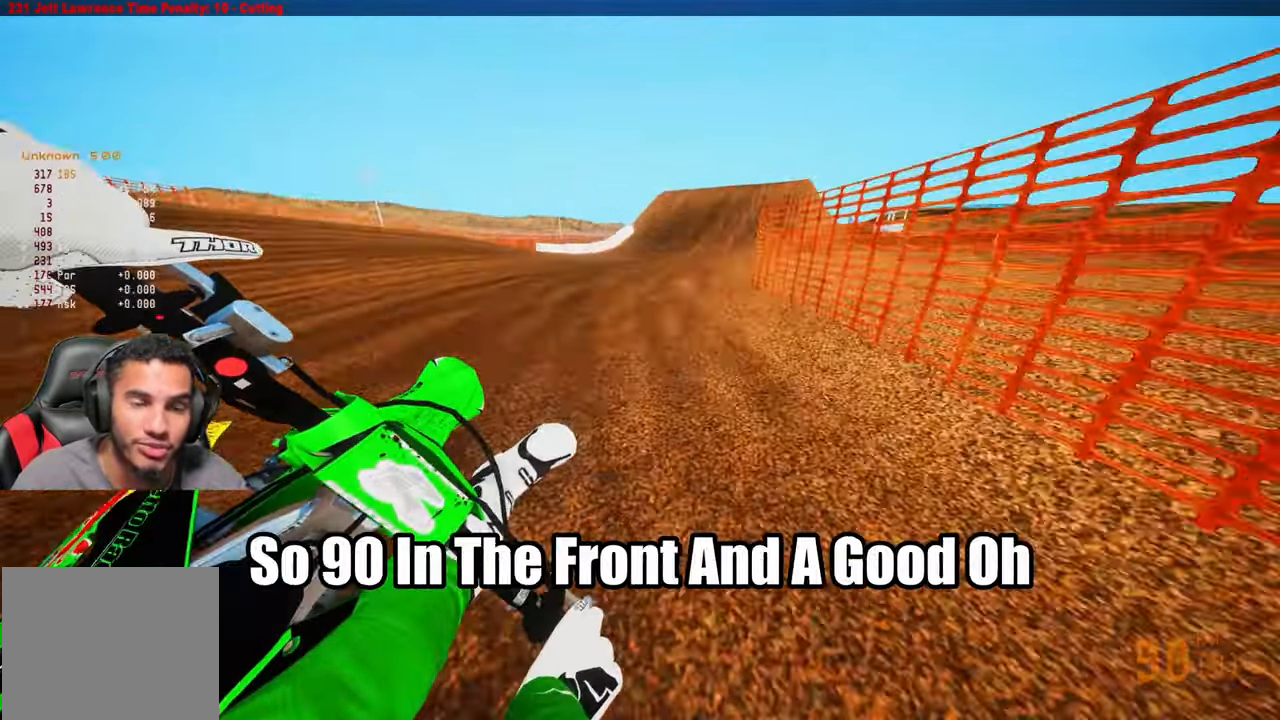
{"buttons": ["R2"], "left_stick": "up-right", "right_stick": "center", "events": [[166, "right_stick", "center"]]}
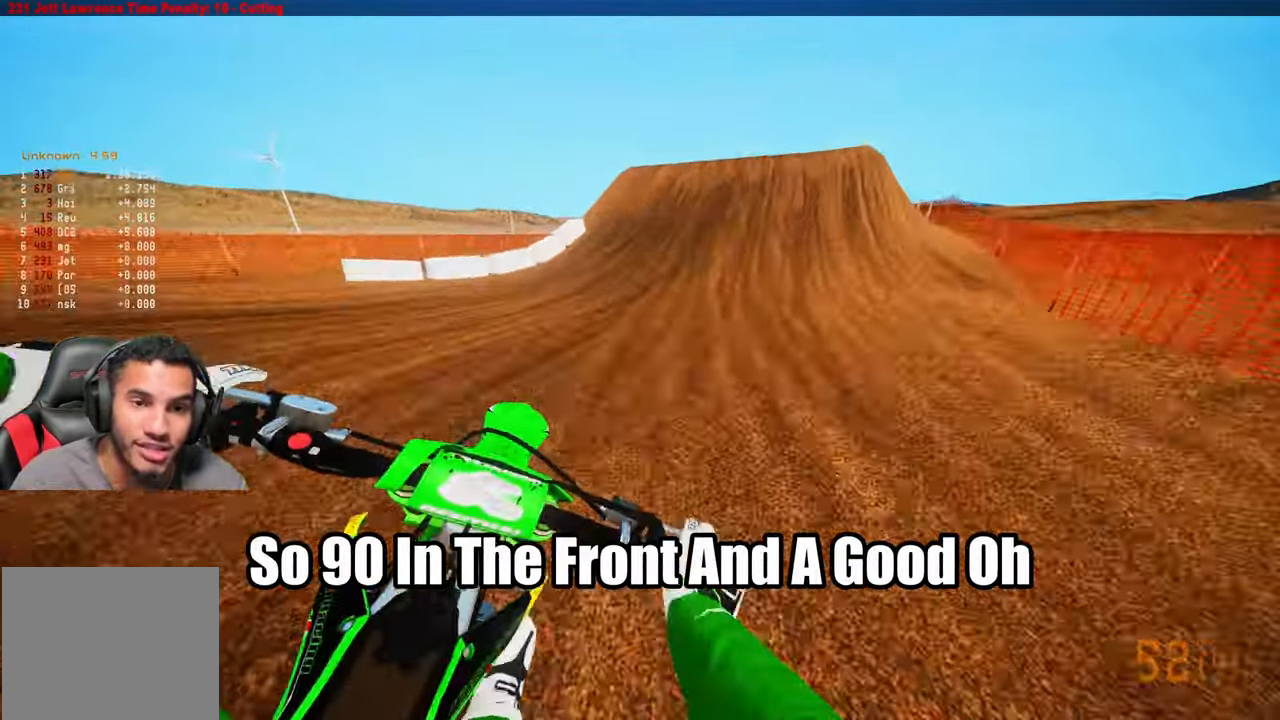
{"buttons": [], "left_stick": "up", "right_stick": "center", "events": [[83, "R2", "up"], [150, "right_stick", "down"], [166, "left_stick", "up"], [300, "right_stick", "center"], [350, "R3", "down"], [450, "R3", "up"]]}
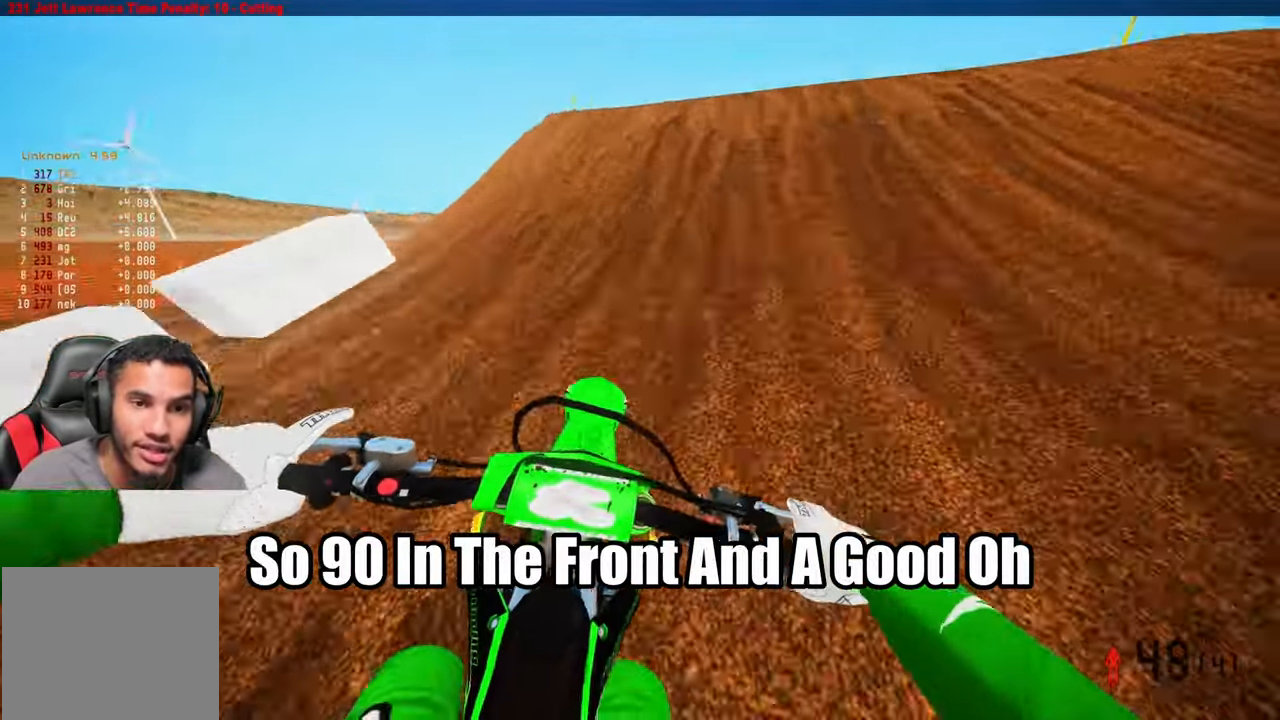
{"buttons": [], "left_stick": "up-right", "right_stick": "center", "events": [[116, "left_stick", "up-right"], [333, "right_stick", "left"], [400, "R3", "down"], [450, "R3", "up"], [483, "right_stick", "center"]]}